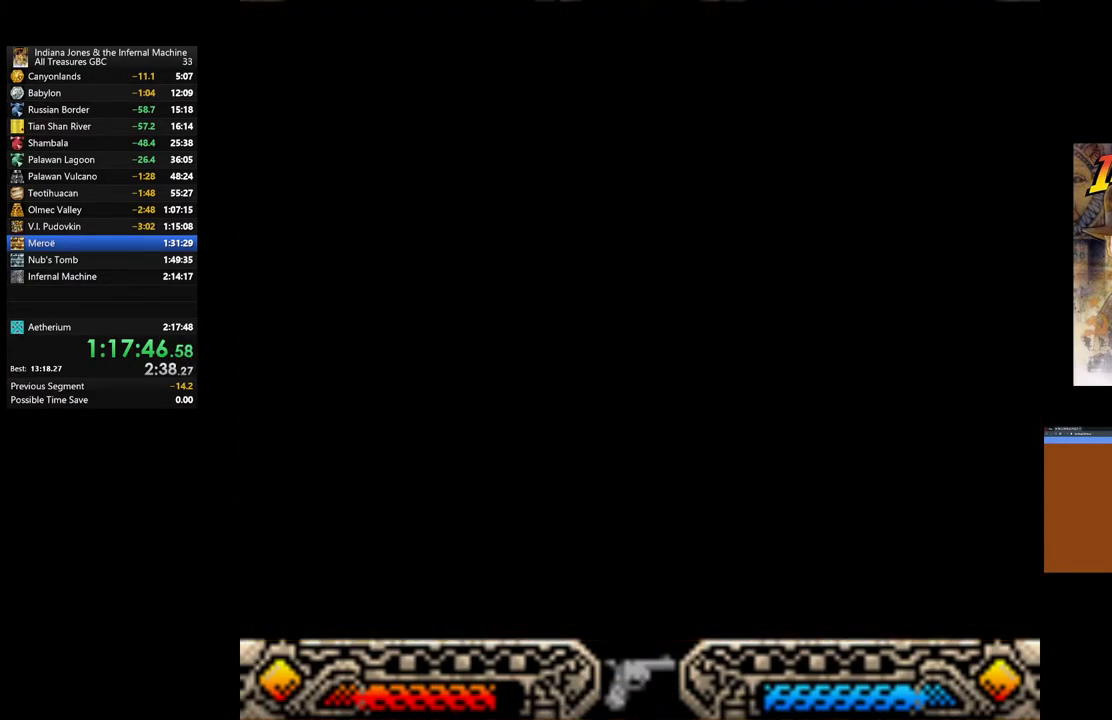
Gameplay with a controller (Xbox layout); each line is a JSON object with the inputs held at the frame after it. "events" lists button and stick changes between this image and that frame as [ms after this image, input, new state], when the widget could be followed in between.
{"buttons": ["A"], "left_stick": "up-right", "right_stick": "center", "events": [[33, "A", "down"], [133, "A", "up"], [217, "A", "down"], [333, "A", "up"], [417, "A", "down"]]}
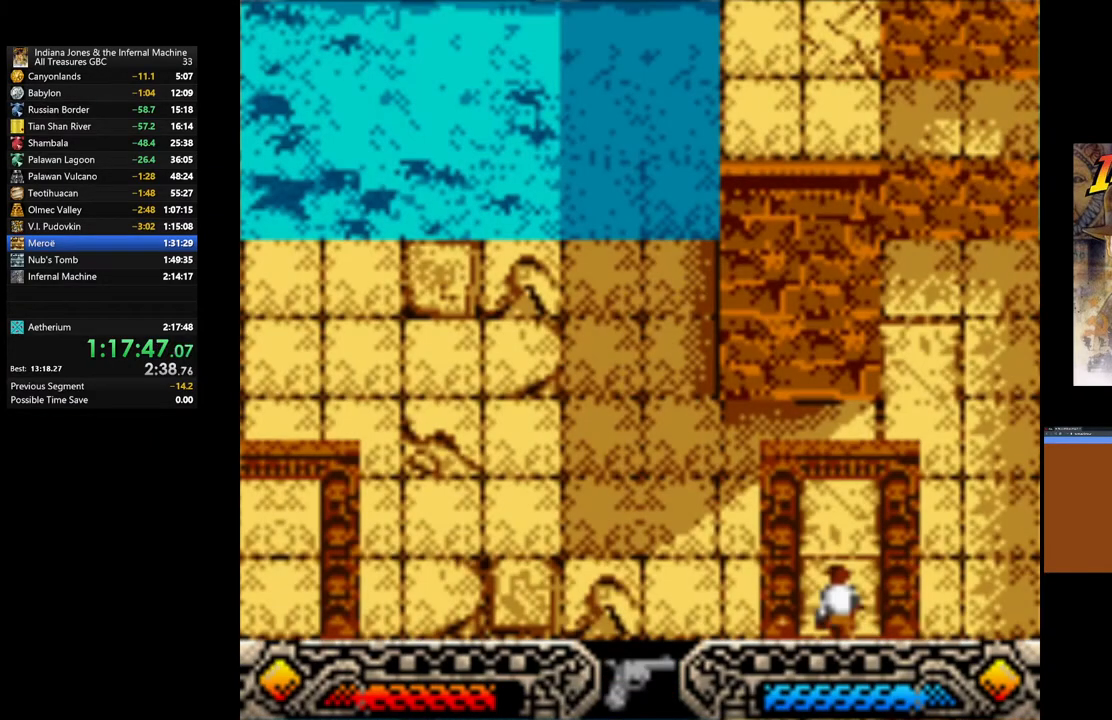
{"buttons": [], "left_stick": "up-right", "right_stick": "center", "events": [[17, "A", "up"], [117, "A", "down"], [217, "A", "up"], [300, "A", "down"], [417, "A", "up"]]}
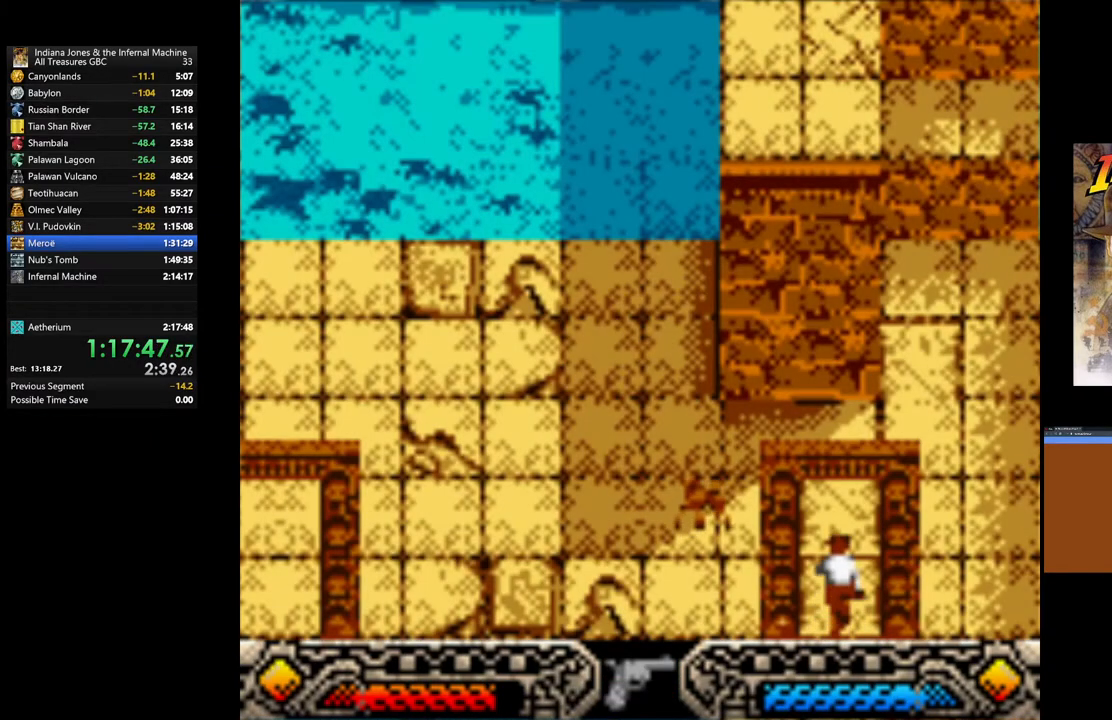
{"buttons": [], "left_stick": "up-left", "right_stick": "center", "events": [[17, "A", "down"], [117, "A", "up"], [217, "A", "down"], [317, "A", "up"], [383, "A", "down"], [467, "A", "up"], [467, "left_stick", "up-left"]]}
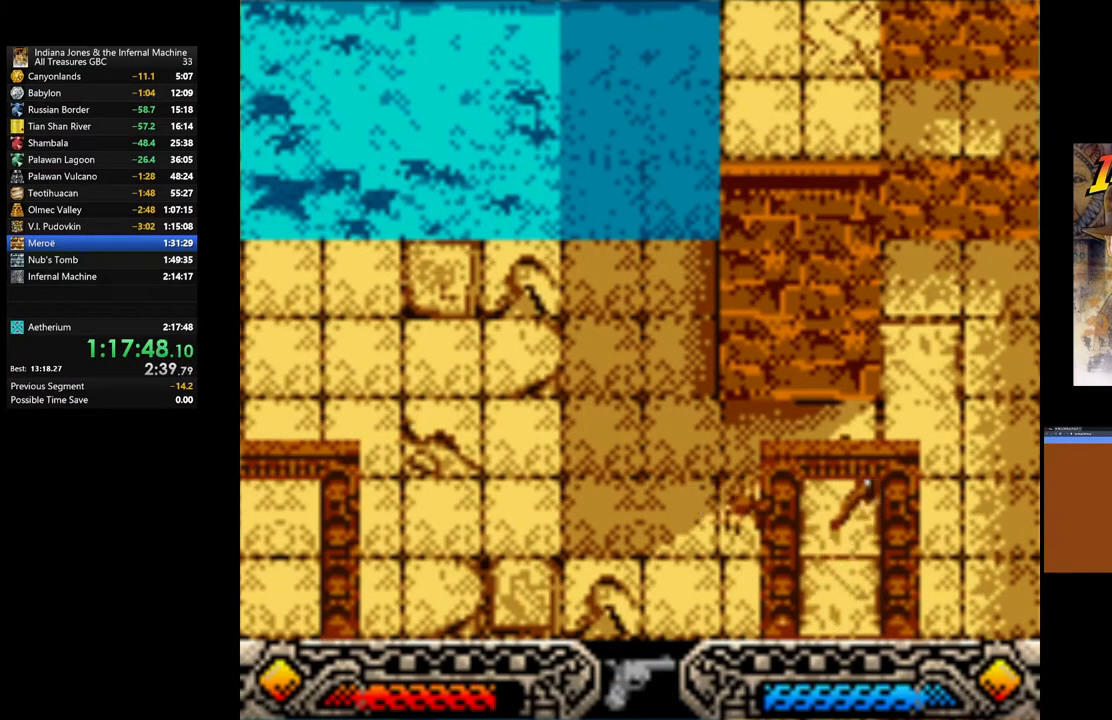
{"buttons": ["A"], "left_stick": "up-right", "right_stick": "center", "events": [[33, "left_stick", "center"], [50, "A", "down"], [150, "A", "up"], [233, "A", "down"], [283, "left_stick", "right"], [350, "A", "up"], [383, "left_stick", "up-right"], [417, "A", "down"]]}
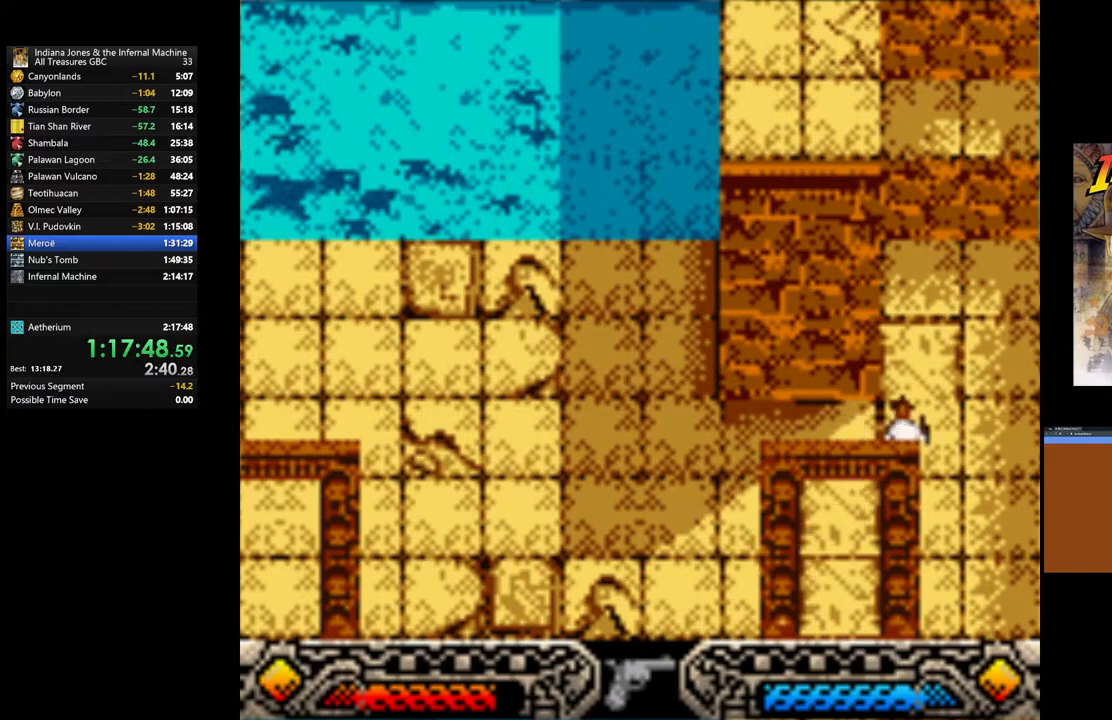
{"buttons": [], "left_stick": "left", "right_stick": "center", "events": [[50, "A", "up"], [67, "left_stick", "up-left"], [150, "A", "down"], [283, "A", "up"], [283, "left_stick", "left"]]}
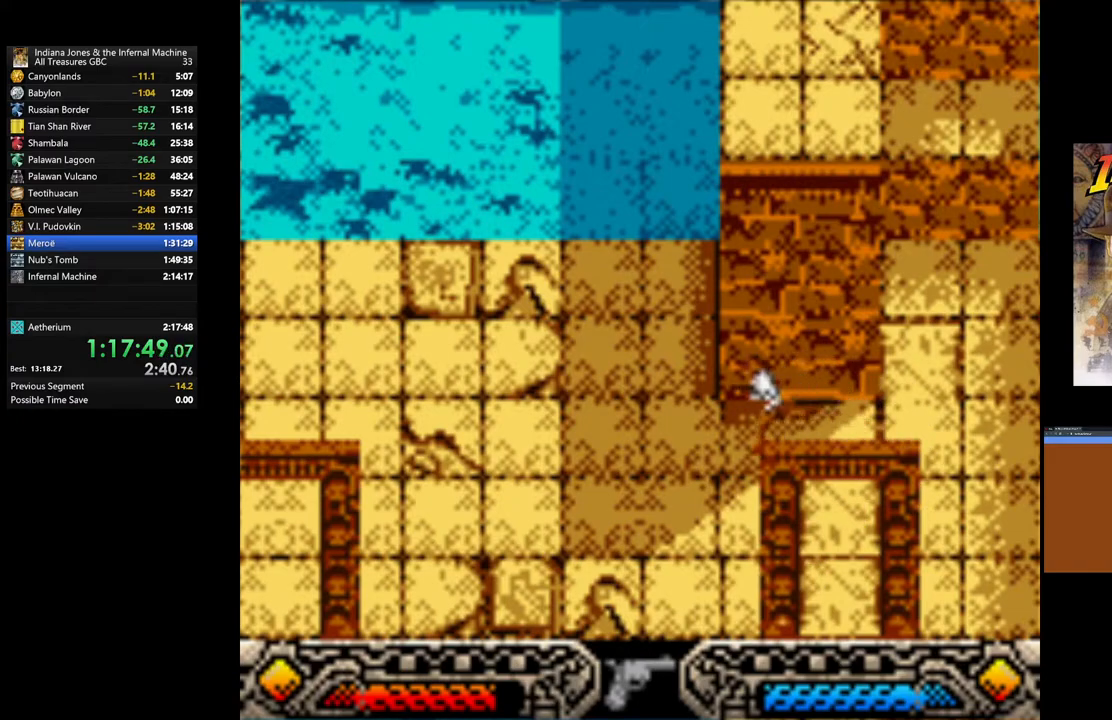
{"buttons": [], "left_stick": "left", "right_stick": "center", "events": [[250, "SELECT", "down"], [417, "SELECT", "up"]]}
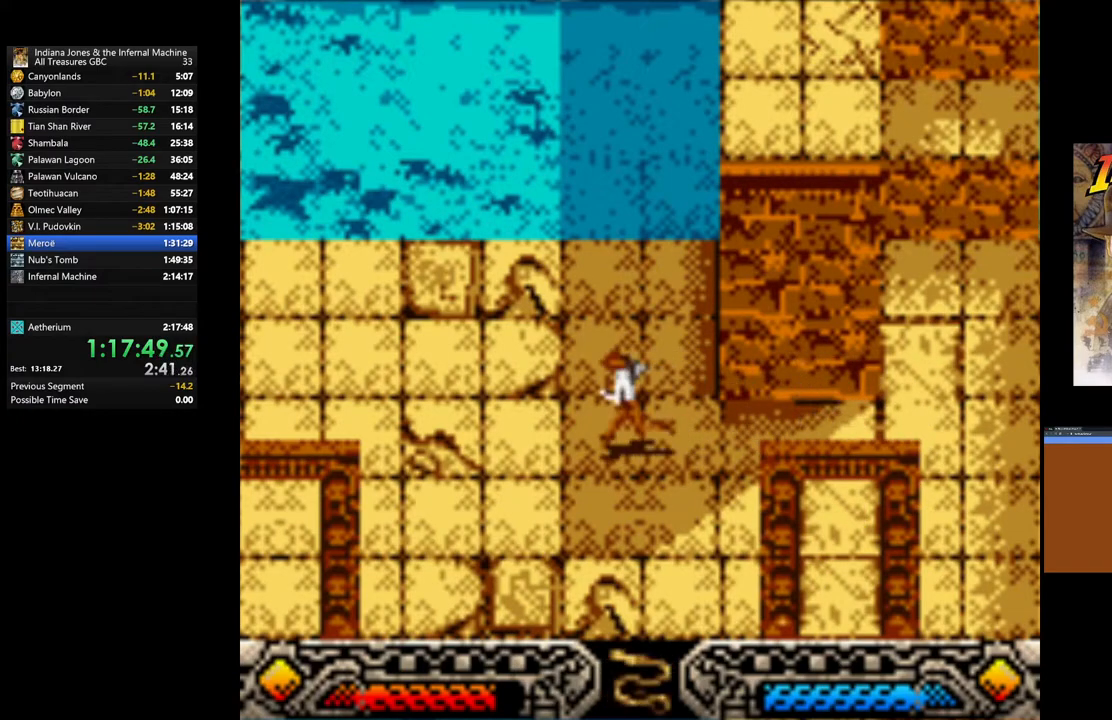
{"buttons": [], "left_stick": "down-left", "right_stick": "center", "events": [[67, "SELECT", "down"], [217, "SELECT", "up"], [283, "SELECT", "down"], [383, "SELECT", "up"], [400, "left_stick", "down-left"]]}
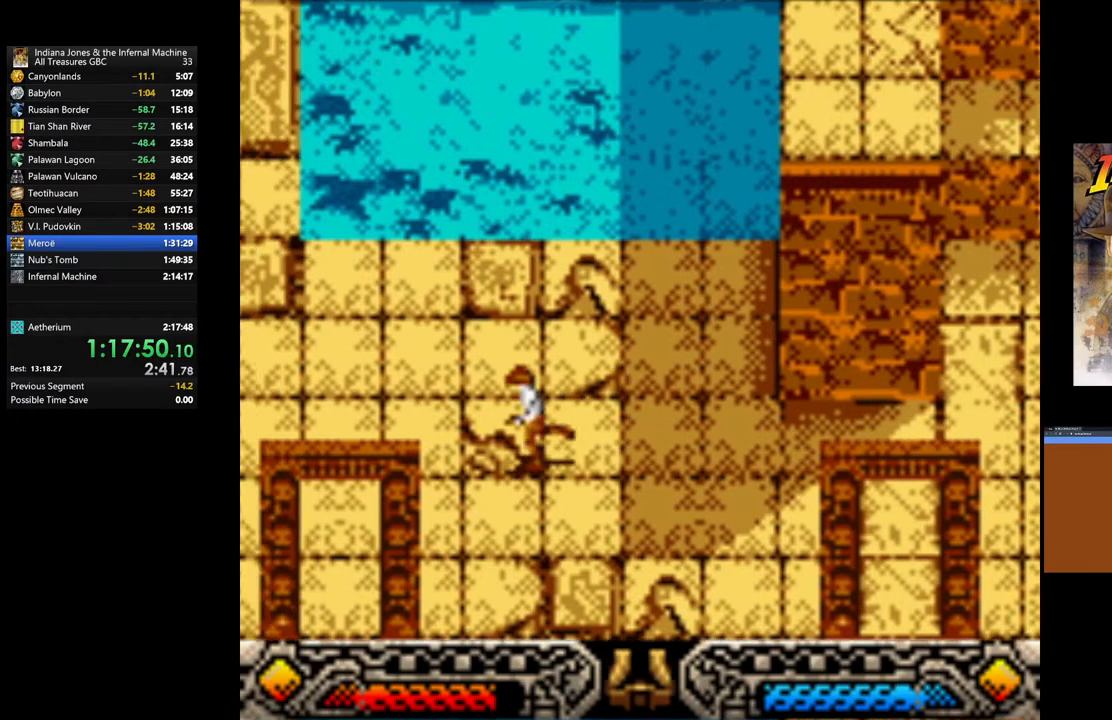
{"buttons": ["SELECT"], "left_stick": "down-left", "right_stick": "center", "events": [[50, "SELECT", "down"], [183, "SELECT", "up"], [283, "SELECT", "down"], [400, "SELECT", "up"], [483, "SELECT", "down"]]}
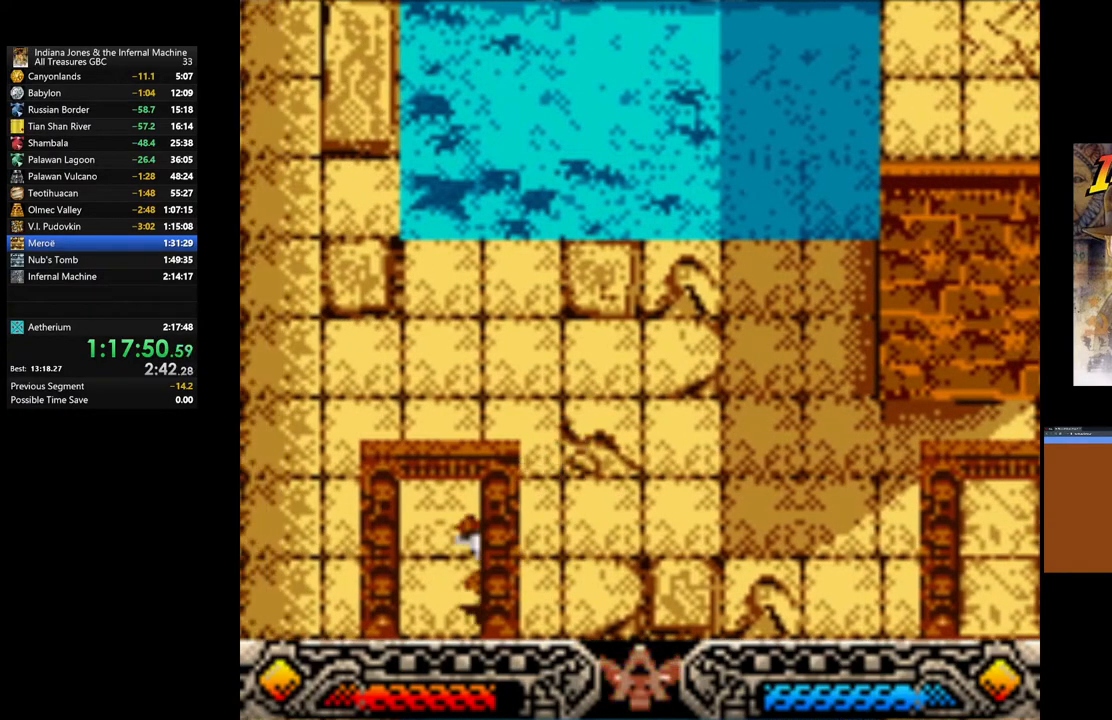
{"buttons": [], "left_stick": "down-left", "right_stick": "center", "events": [[100, "SELECT", "up"]]}
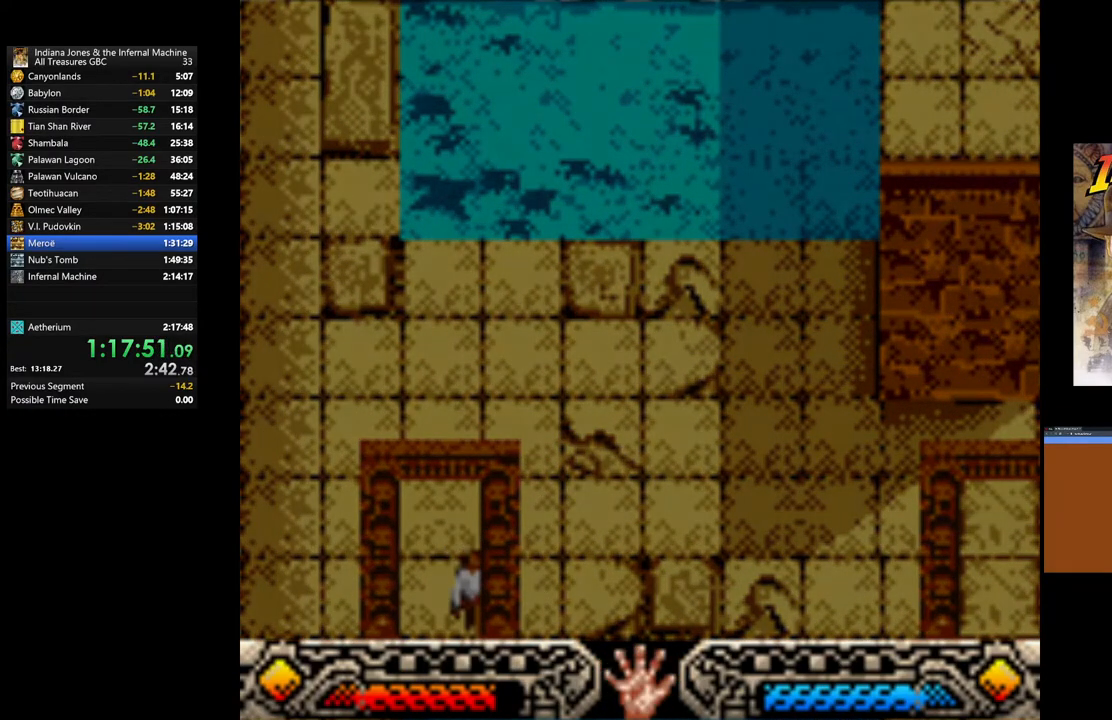
{"buttons": [], "left_stick": "down", "right_stick": "center", "events": [[267, "left_stick", "down"]]}
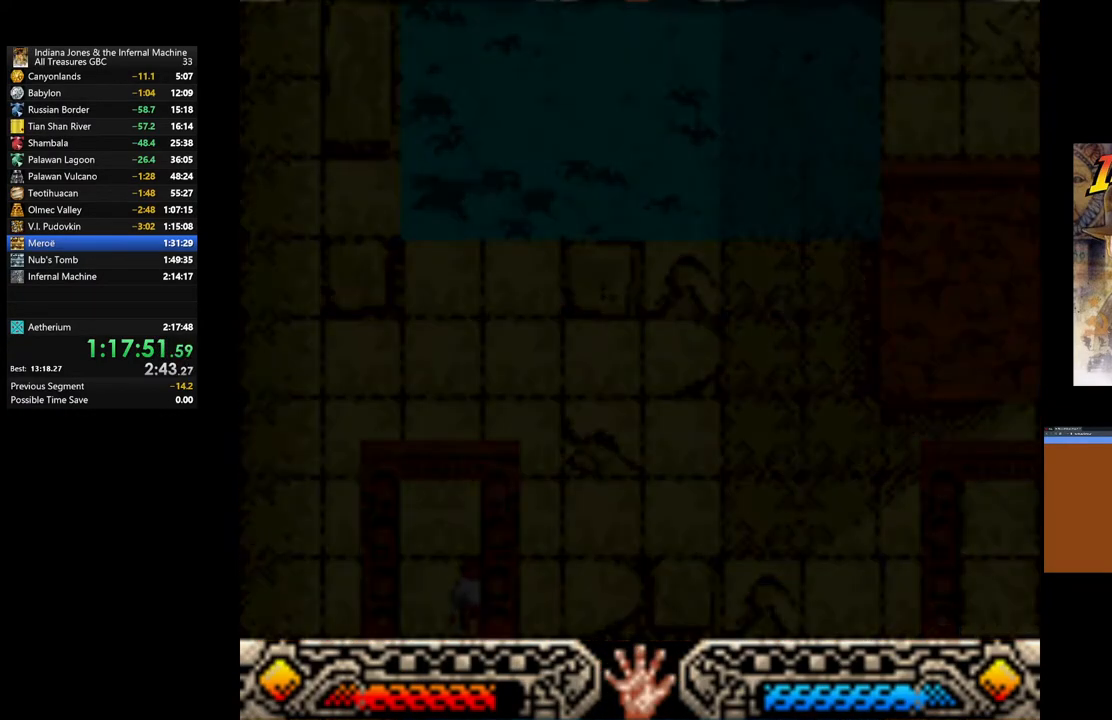
{"buttons": [], "left_stick": "down-left", "right_stick": "center", "events": [[183, "left_stick", "down-left"]]}
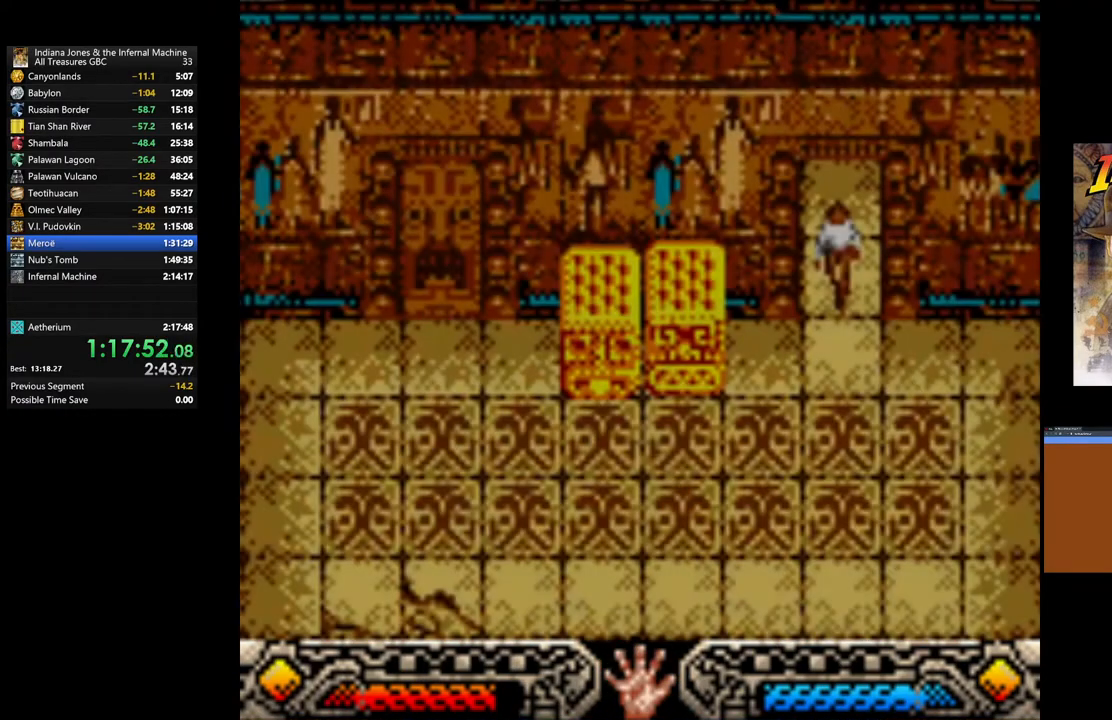
{"buttons": [], "left_stick": "down-left", "right_stick": "center", "events": []}
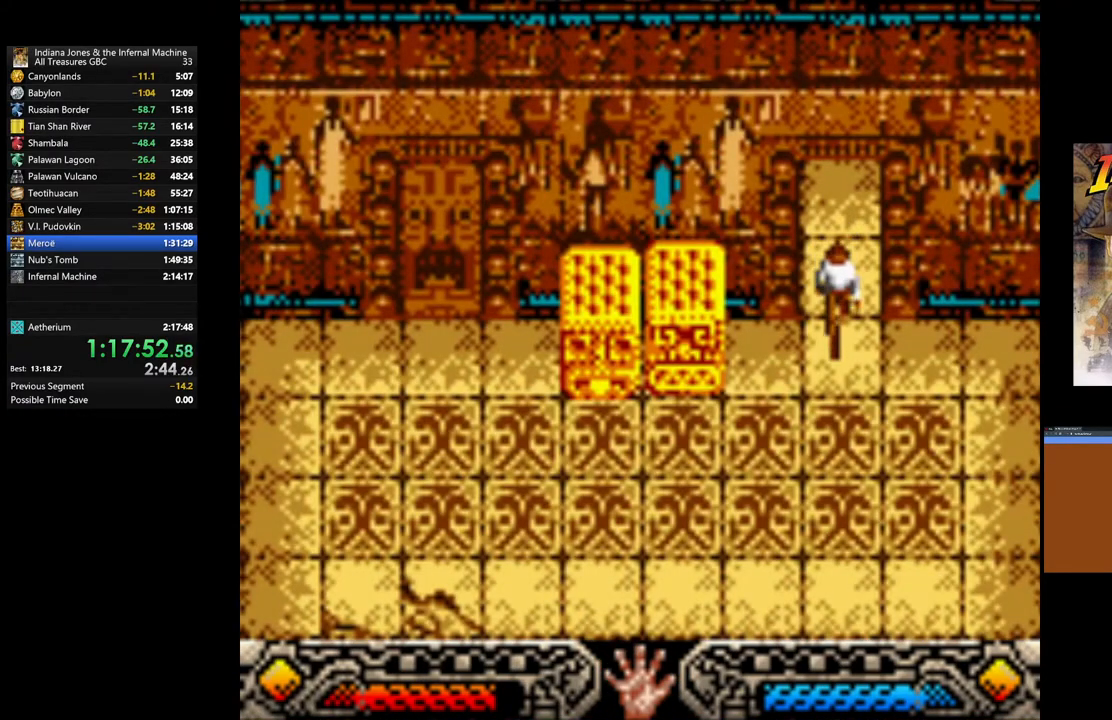
{"buttons": [], "left_stick": "left", "right_stick": "center", "events": [[450, "left_stick", "left"]]}
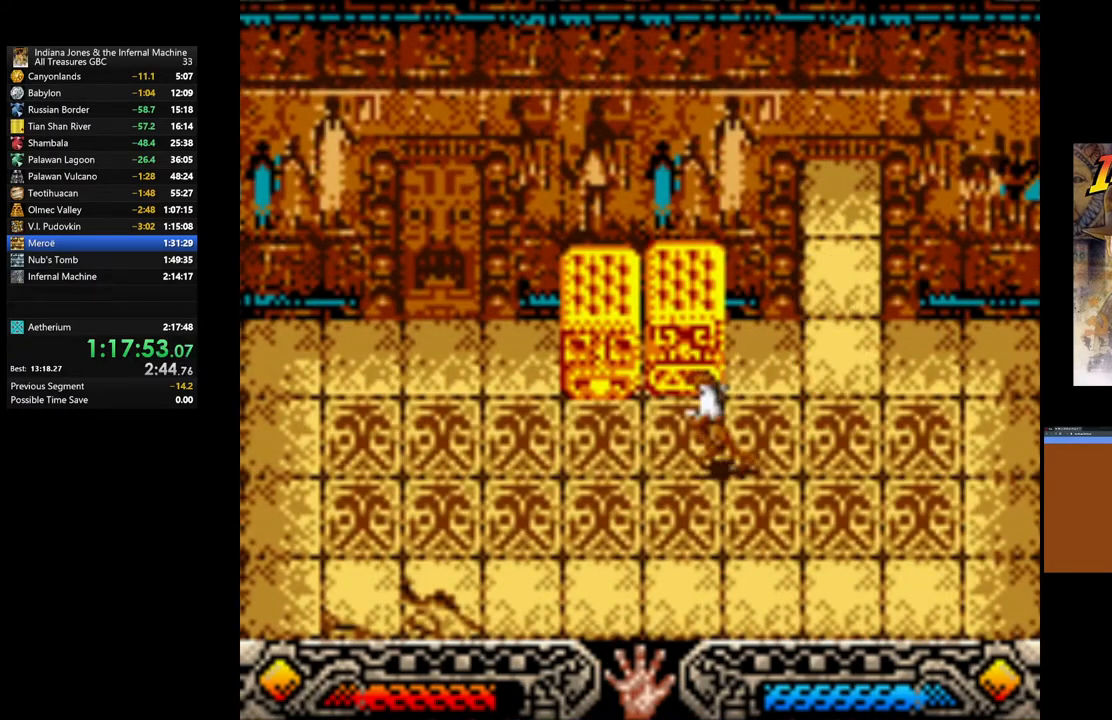
{"buttons": ["A"], "left_stick": "down", "right_stick": "center", "events": [[17, "left_stick", "up-left"], [100, "left_stick", "up"], [300, "A", "down"], [333, "left_stick", "center"], [467, "left_stick", "down"]]}
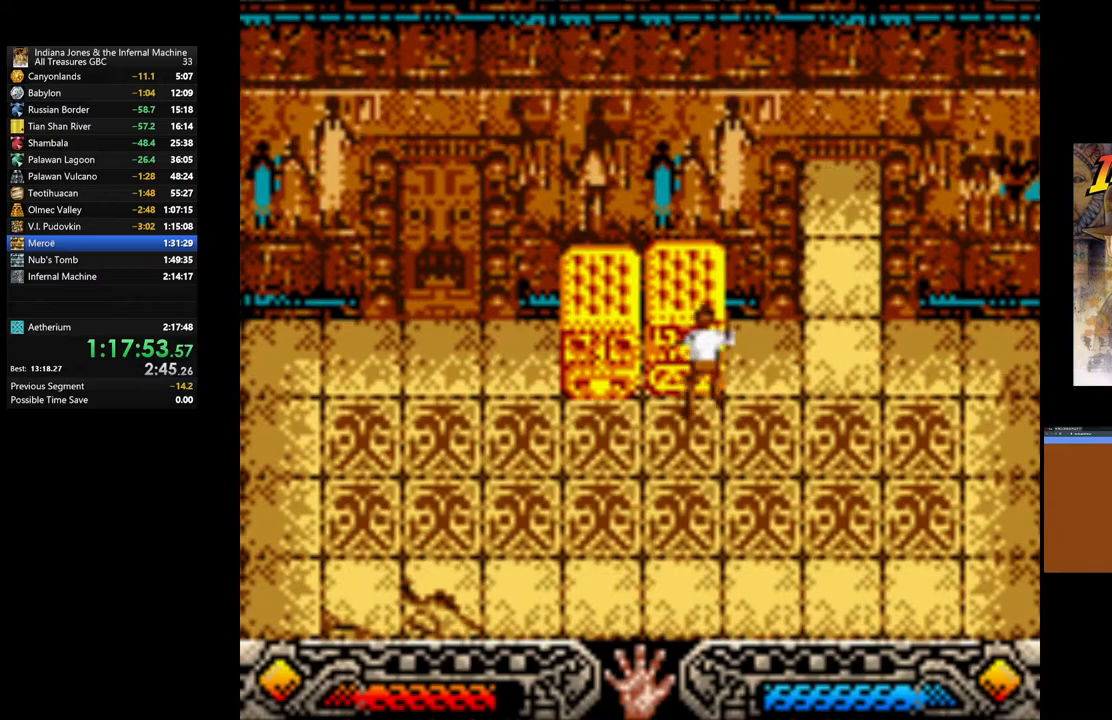
{"buttons": ["A"], "left_stick": "down", "right_stick": "center", "events": []}
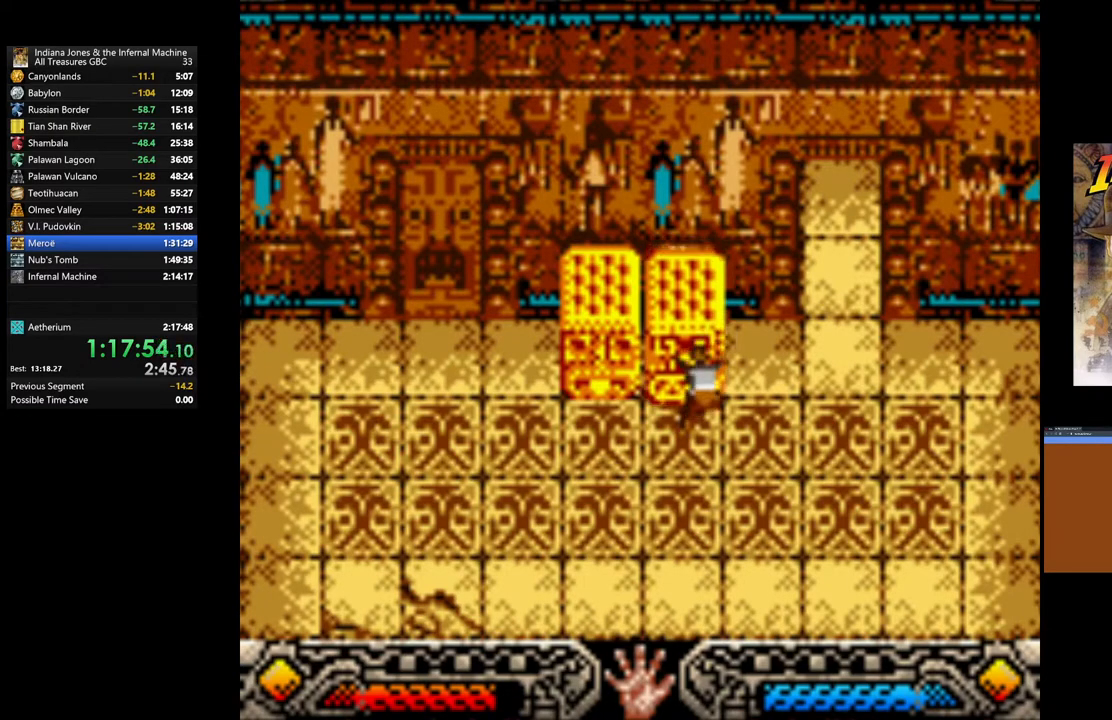
{"buttons": ["A"], "left_stick": "down", "right_stick": "center", "events": []}
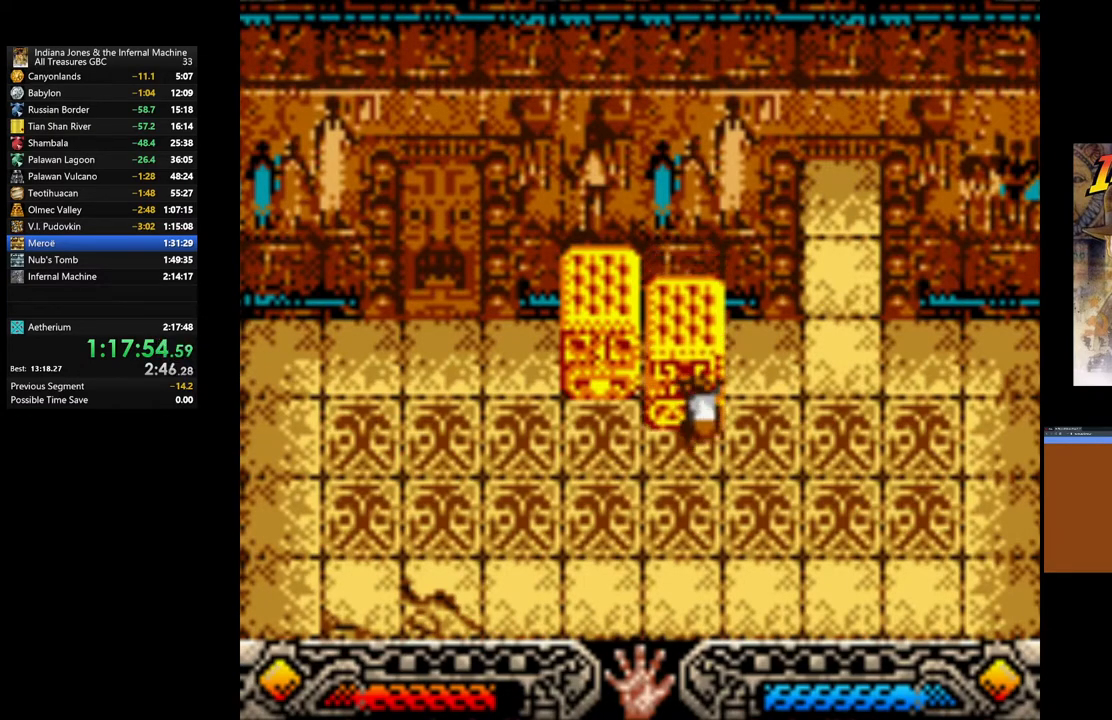
{"buttons": ["A"], "left_stick": "down", "right_stick": "center", "events": []}
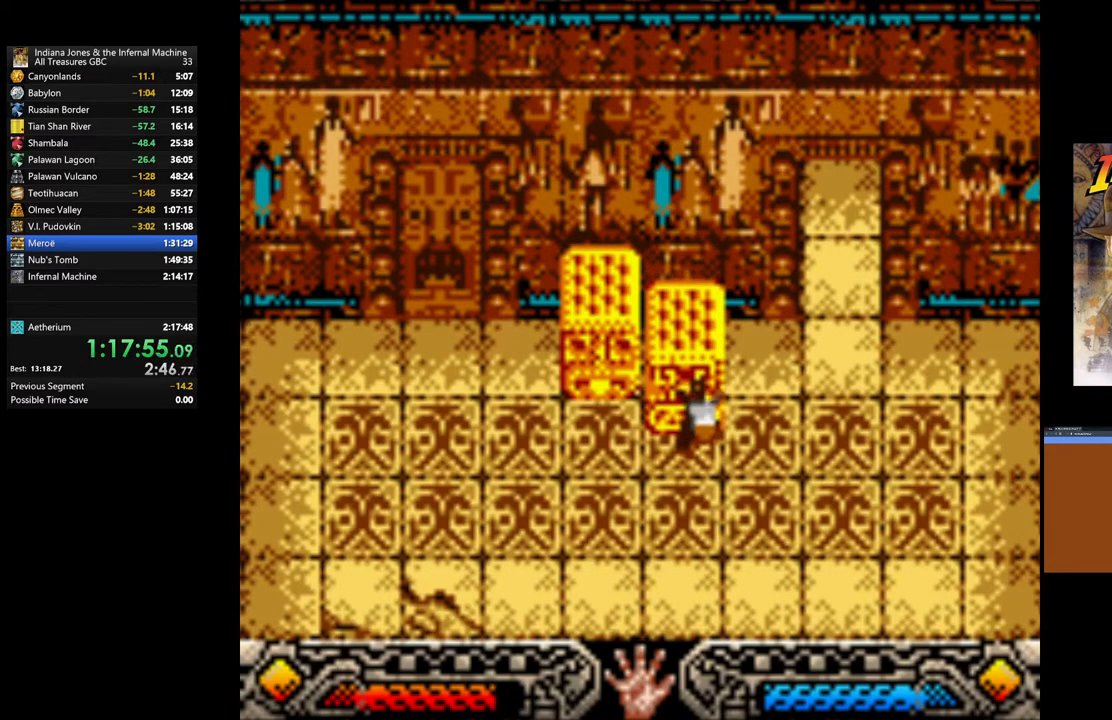
{"buttons": ["A"], "left_stick": "down", "right_stick": "center", "events": []}
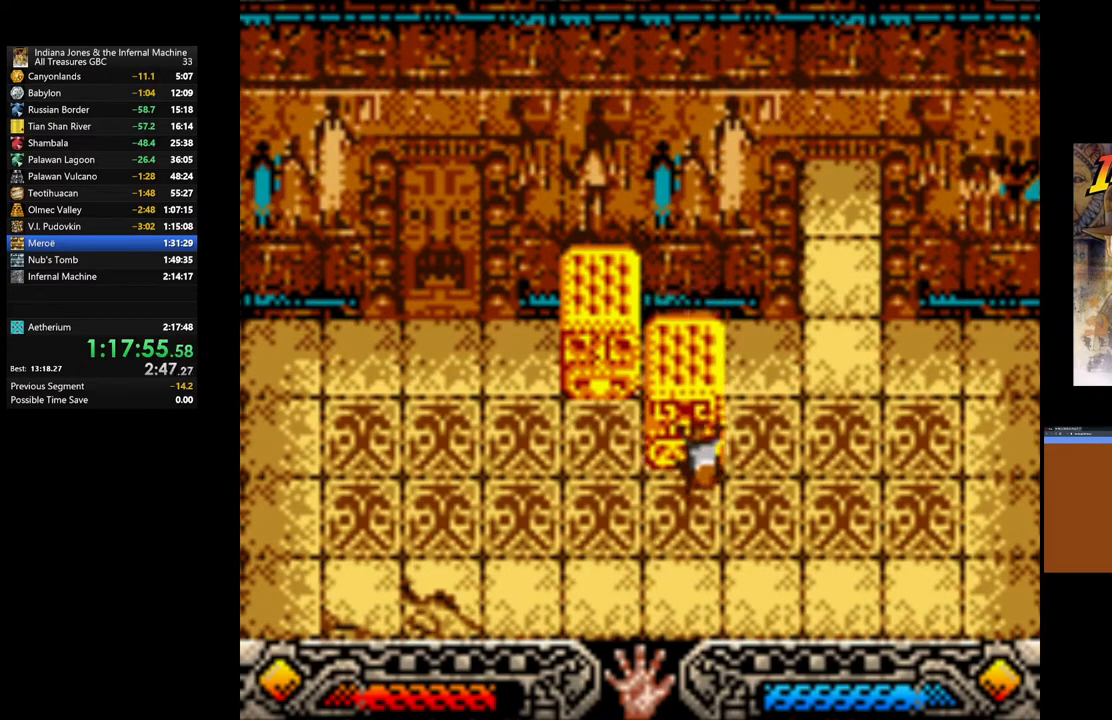
{"buttons": ["A"], "left_stick": "down", "right_stick": "center", "events": []}
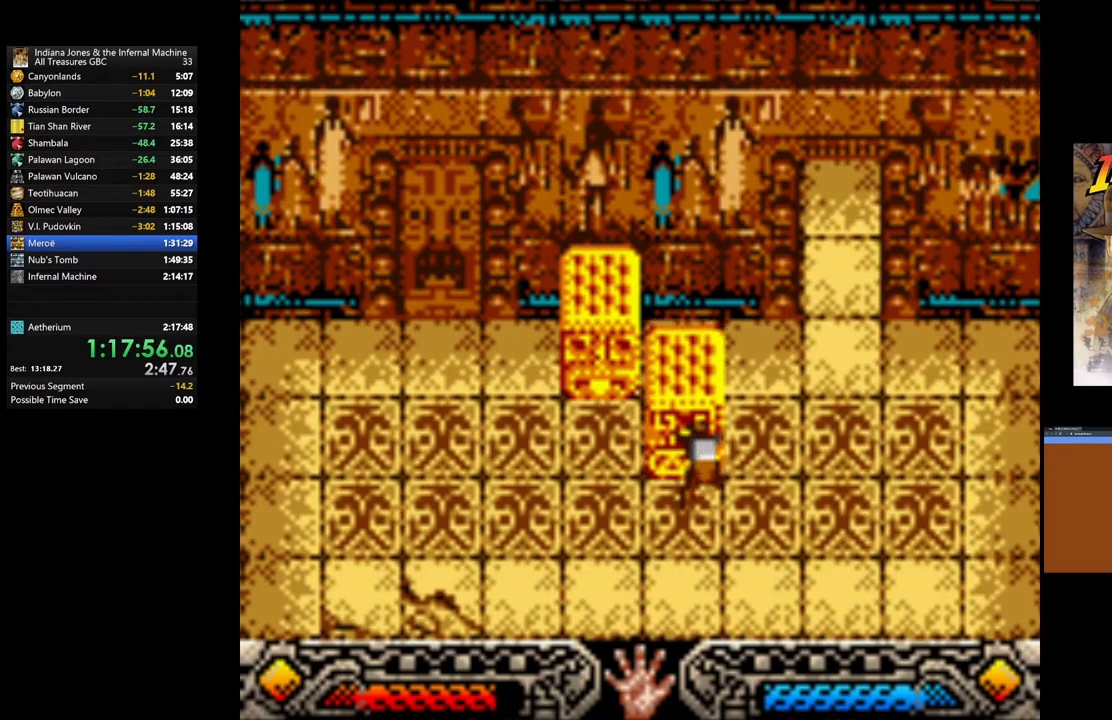
{"buttons": ["A"], "left_stick": "down", "right_stick": "center", "events": []}
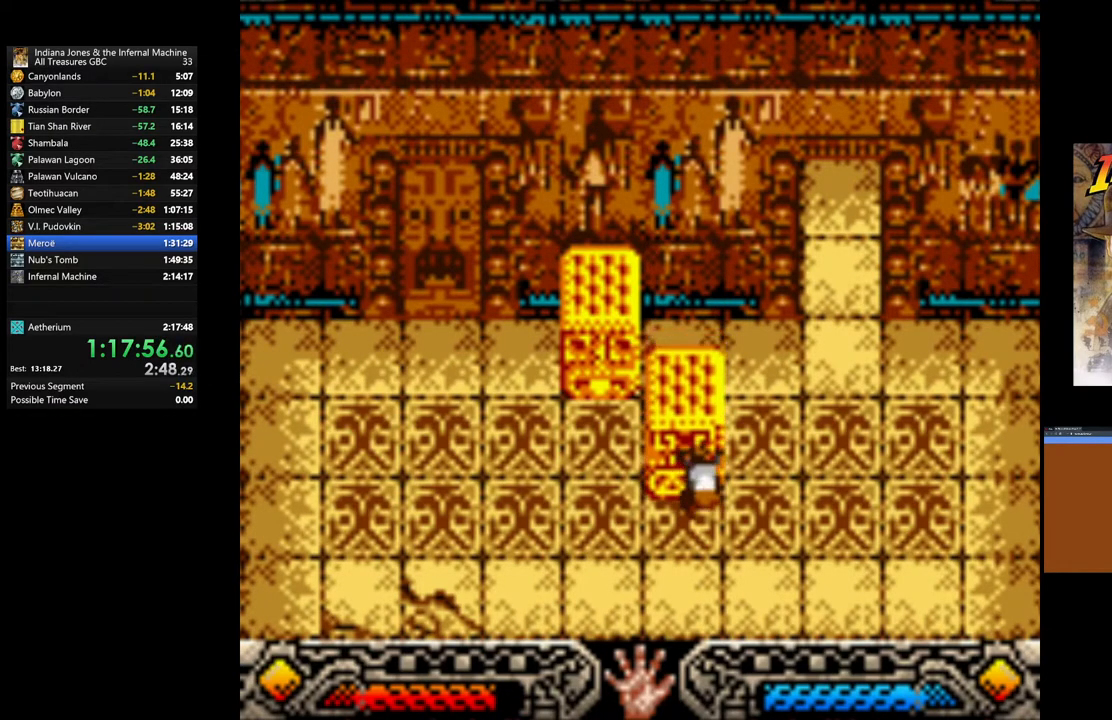
{"buttons": ["A"], "left_stick": "center", "right_stick": "center", "events": [[350, "left_stick", "center"]]}
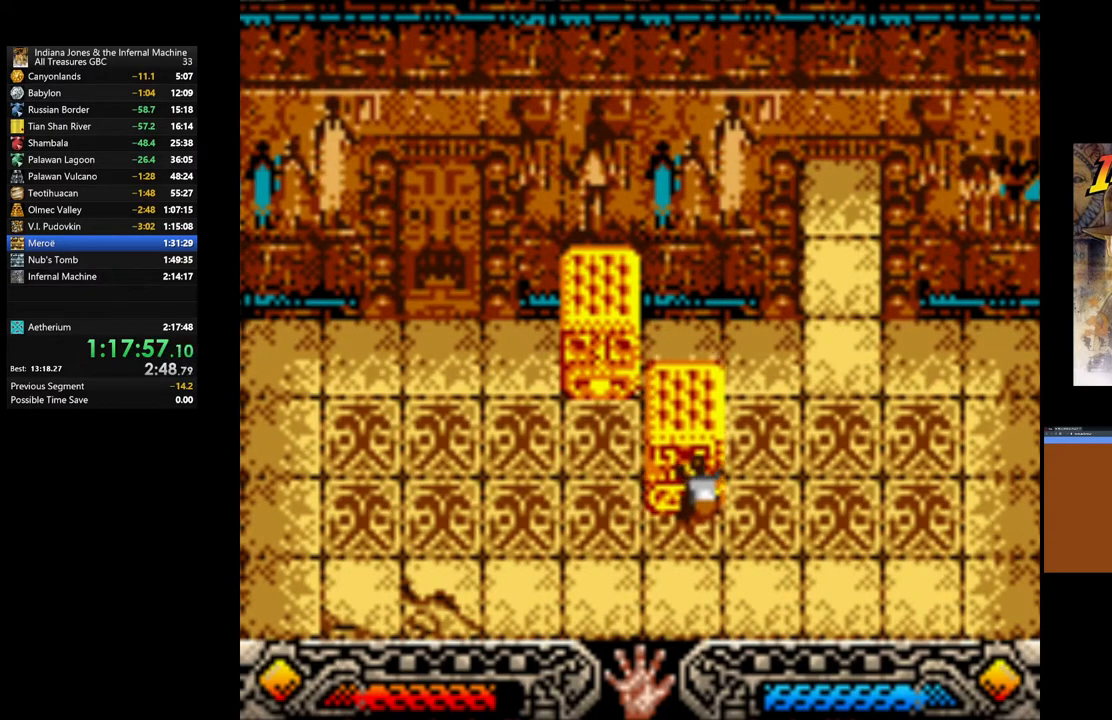
{"buttons": [], "left_stick": "down-left", "right_stick": "center", "events": [[33, "left_stick", "down-left"], [217, "A", "up"]]}
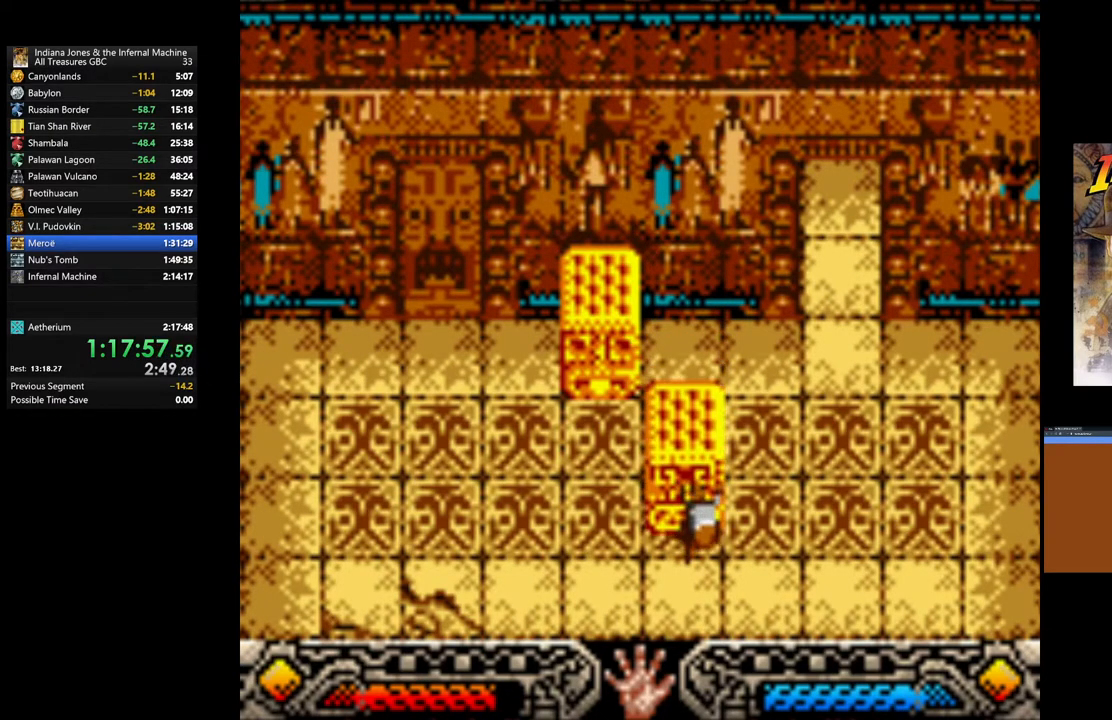
{"buttons": [], "left_stick": "up", "right_stick": "center", "events": [[33, "left_stick", "left"], [350, "left_stick", "up-left"], [500, "left_stick", "up"]]}
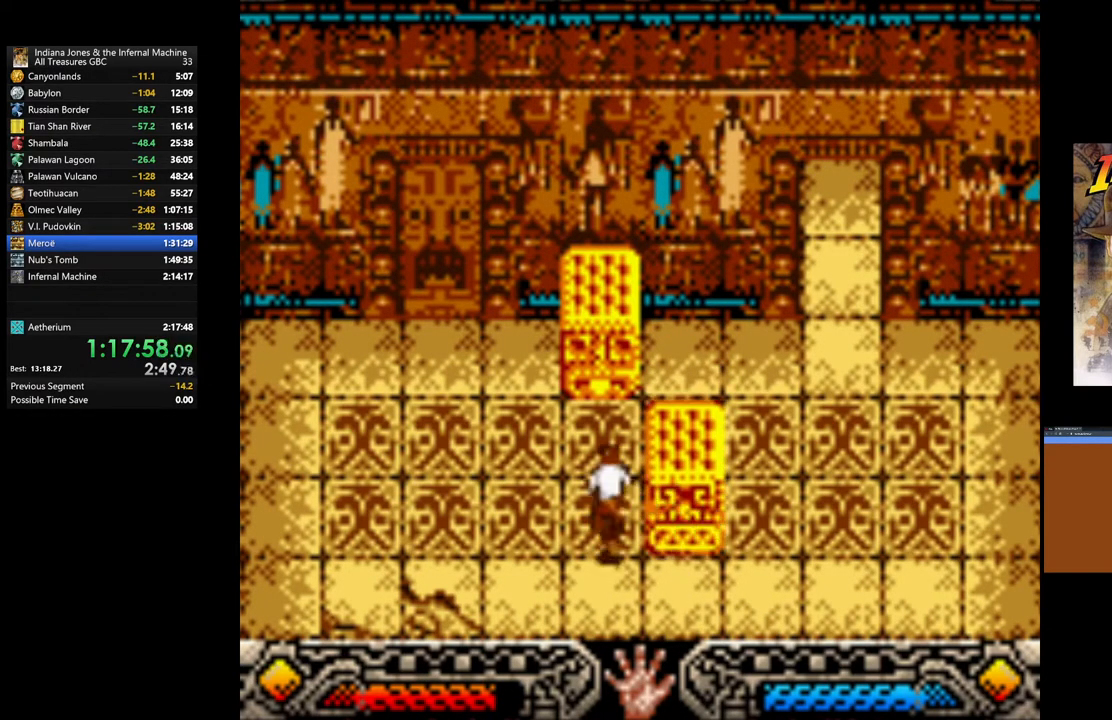
{"buttons": ["A"], "left_stick": "right", "right_stick": "center", "events": [[50, "left_stick", "up-right"], [117, "left_stick", "right"], [250, "A", "down"]]}
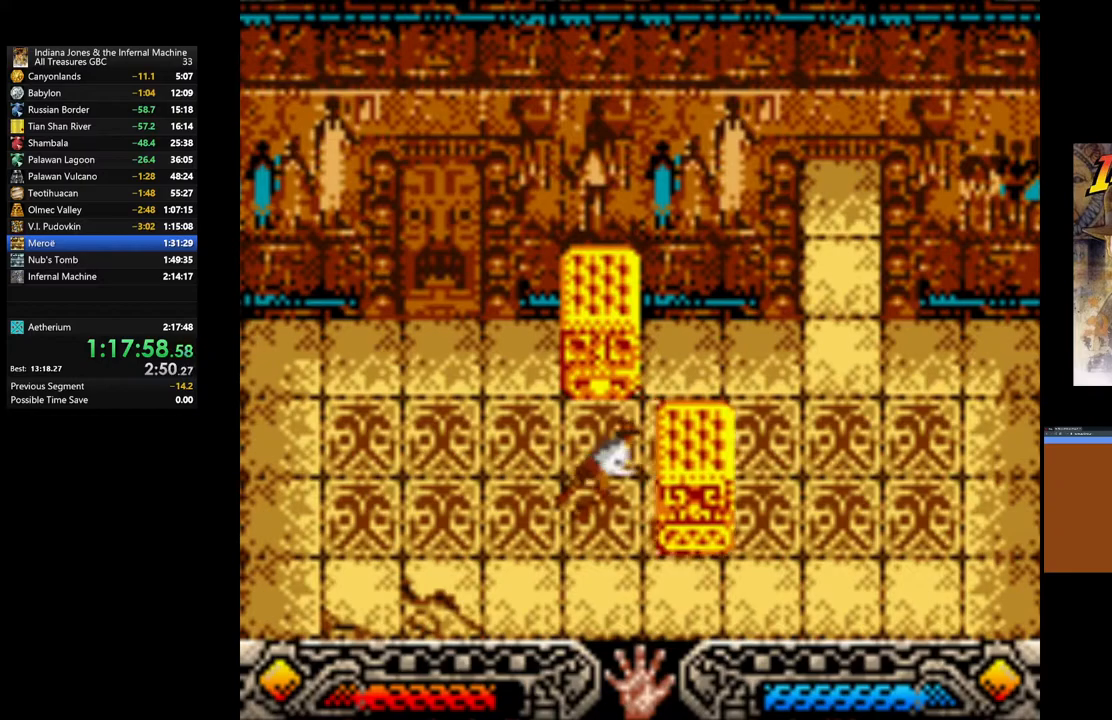
{"buttons": ["A"], "left_stick": "right", "right_stick": "center", "events": []}
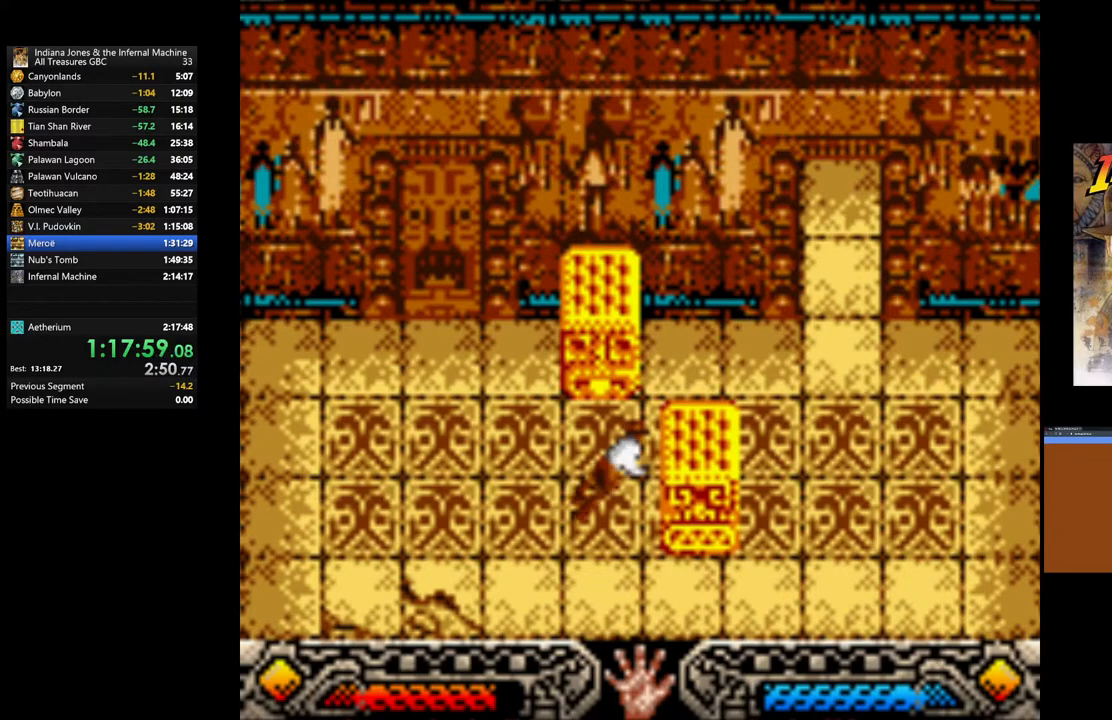
{"buttons": ["A"], "left_stick": "right", "right_stick": "center", "events": []}
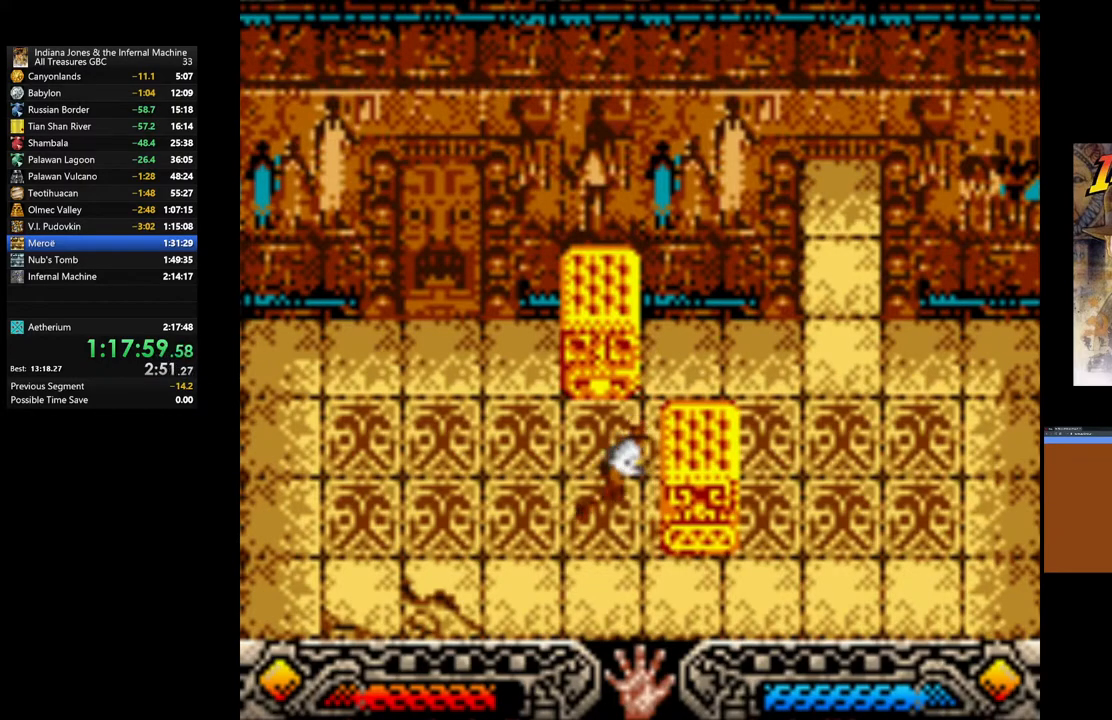
{"buttons": ["A"], "left_stick": "right", "right_stick": "center", "events": []}
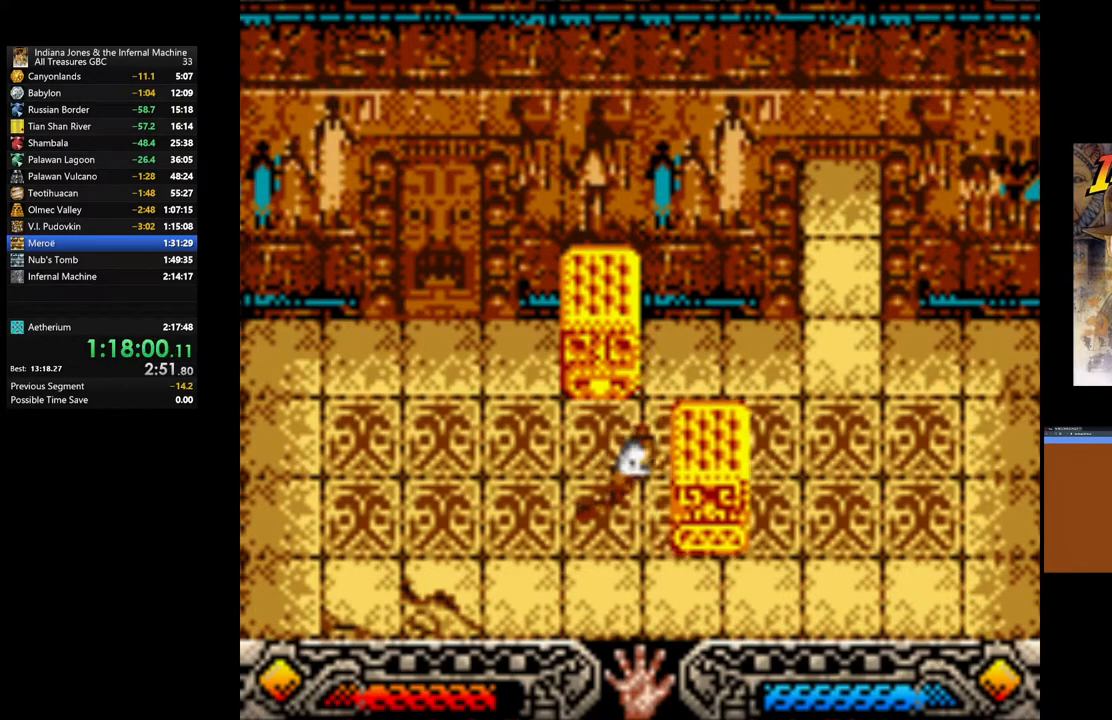
{"buttons": ["A"], "left_stick": "right", "right_stick": "center", "events": []}
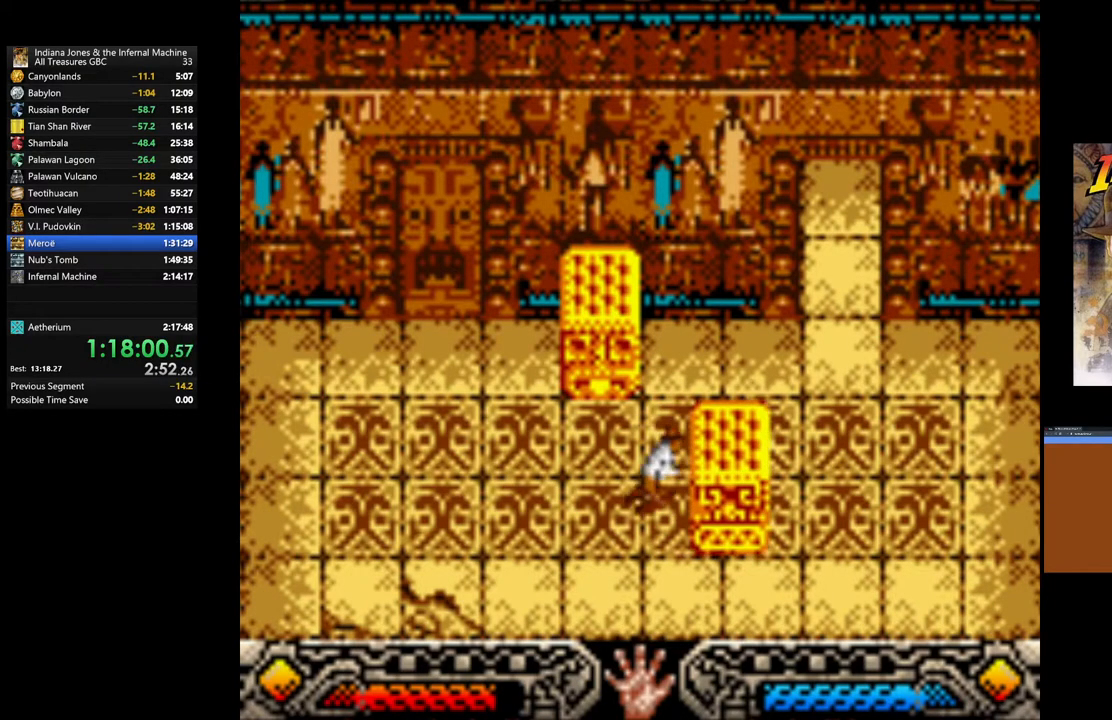
{"buttons": ["A"], "left_stick": "right", "right_stick": "center", "events": []}
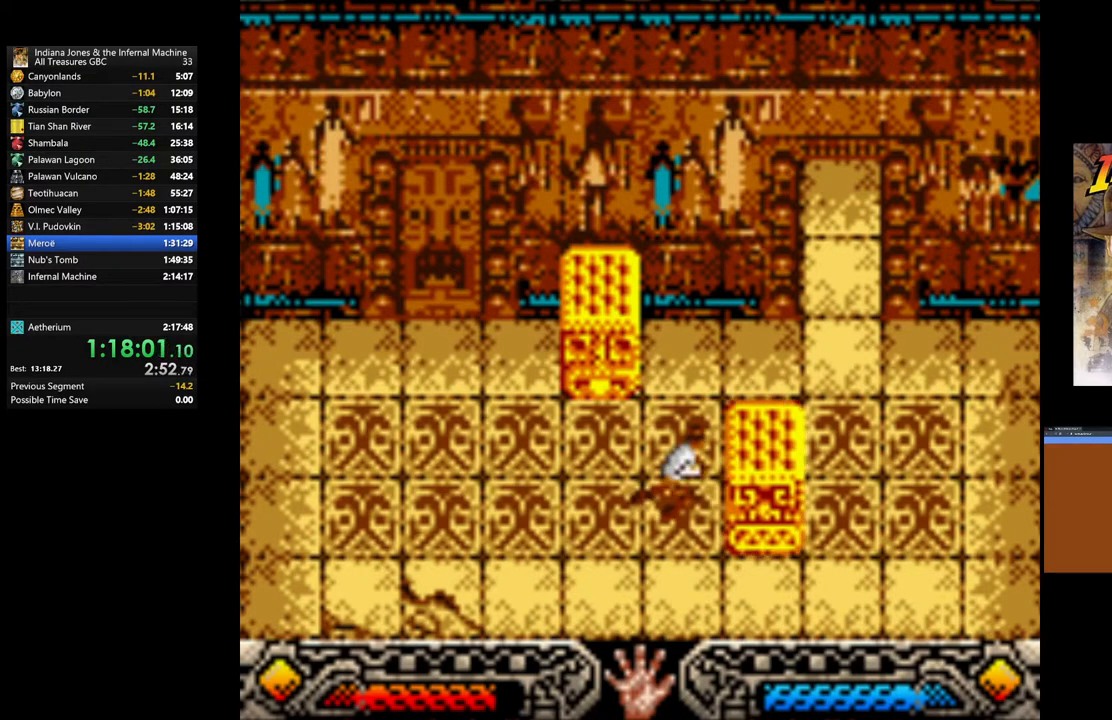
{"buttons": ["A"], "left_stick": "right", "right_stick": "center", "events": []}